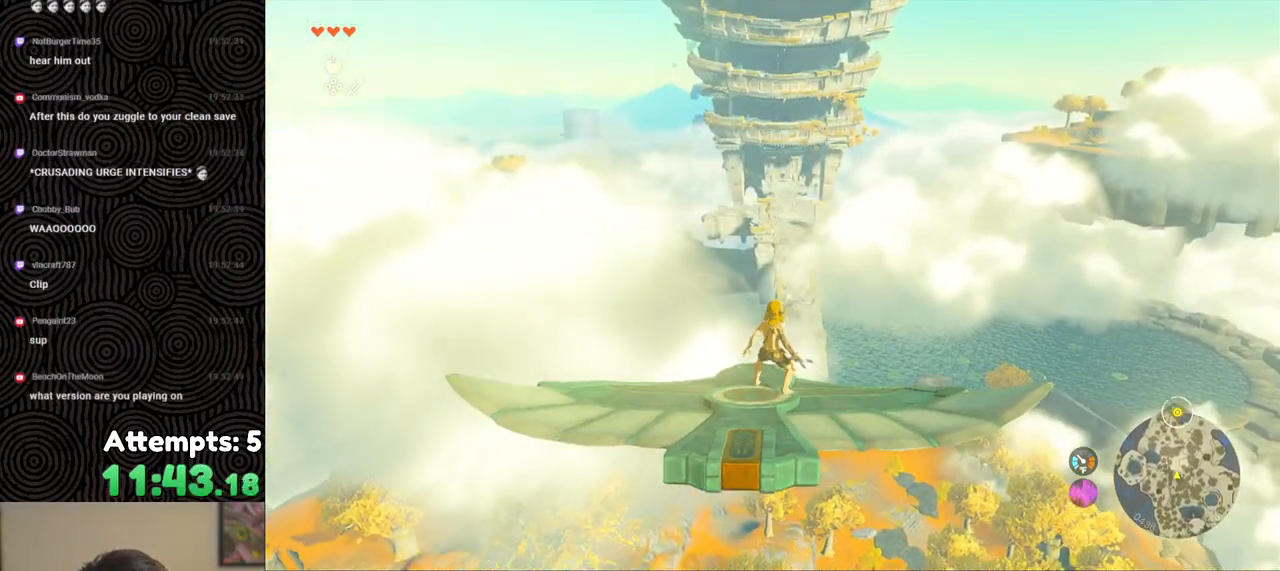
Gameplay with a controller (Nintendo layout); each line is a JSON object with the inputs held at the frame after it. "events" lists button and stick changes between this image and that frame as [ms after this image, input, new state], when the widget could be followed in between. Not read: L3 R3.
{"buttons": ["L2"], "left_stick": "down-right", "right_stick": "center", "events": [[433, "left_stick", "down-right"]]}
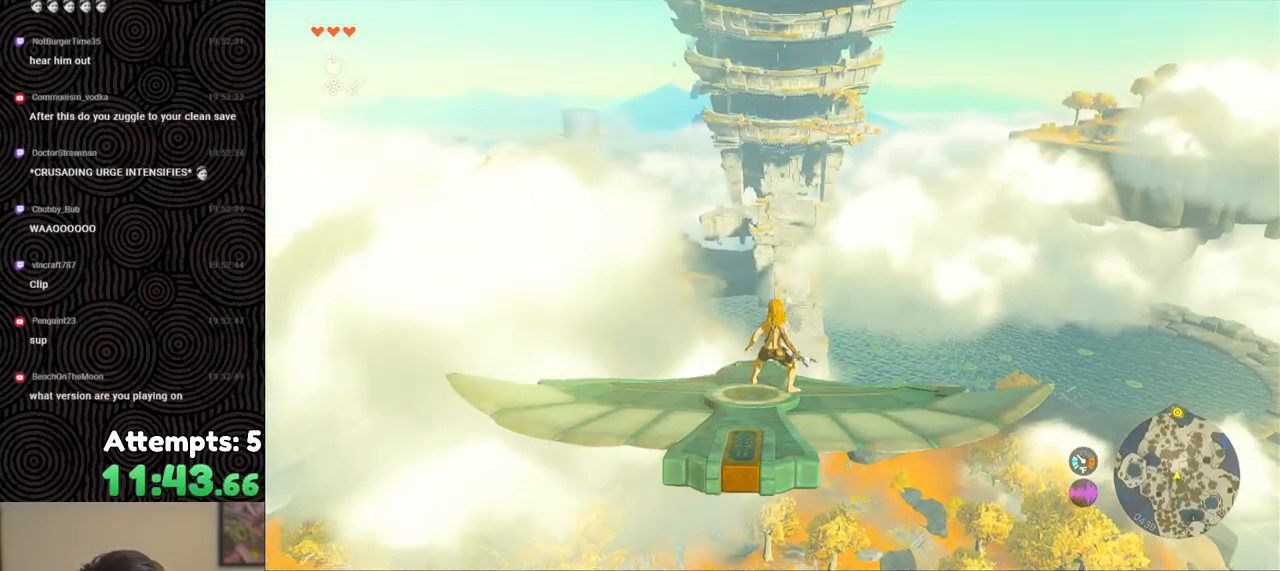
{"buttons": ["L2"], "left_stick": "left", "right_stick": "center", "events": [[33, "left_stick", "center"], [350, "left_stick", "left"]]}
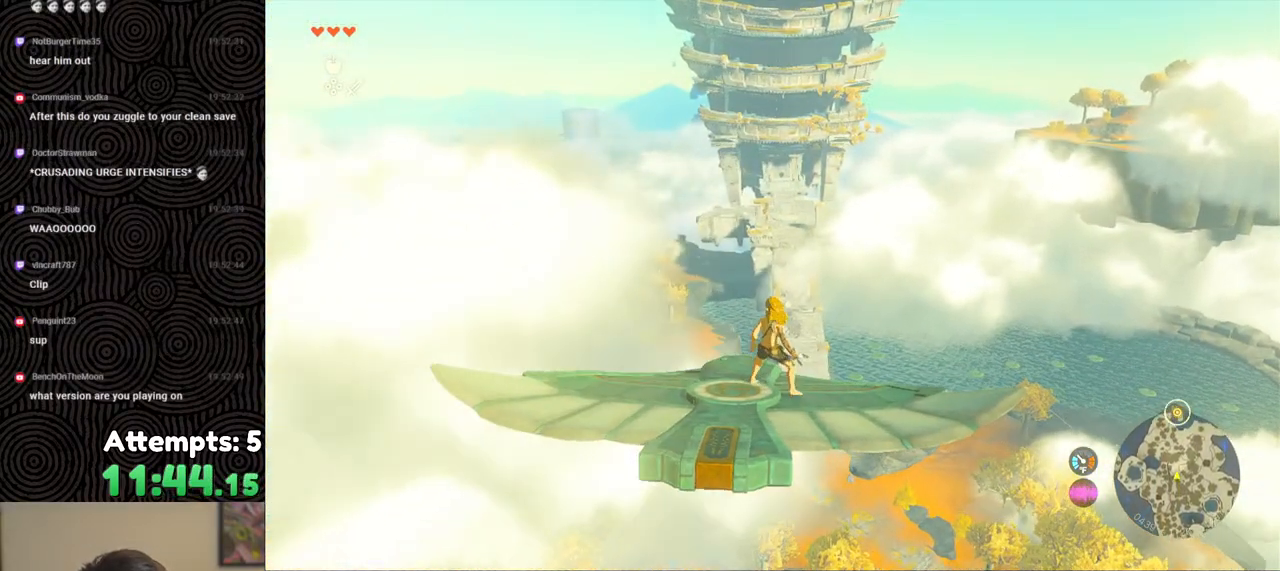
{"buttons": ["L2"], "left_stick": "center", "right_stick": "center", "events": [[33, "left_stick", "center"]]}
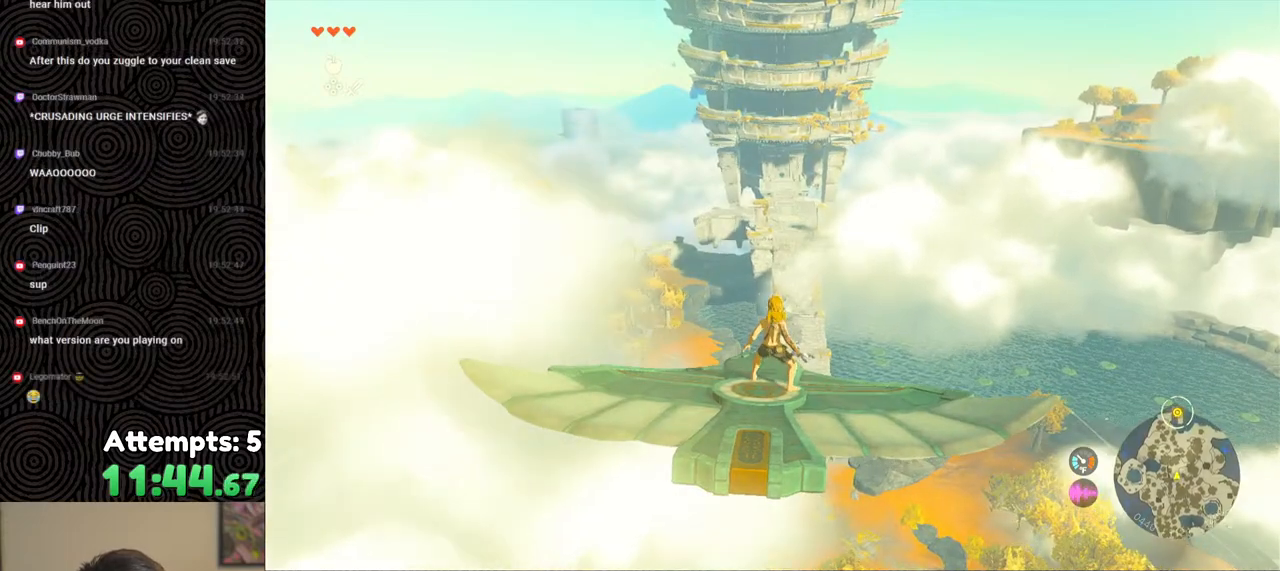
{"buttons": ["L2"], "left_stick": "center", "right_stick": "center", "events": [[17, "left_stick", "left"], [117, "left_stick", "center"]]}
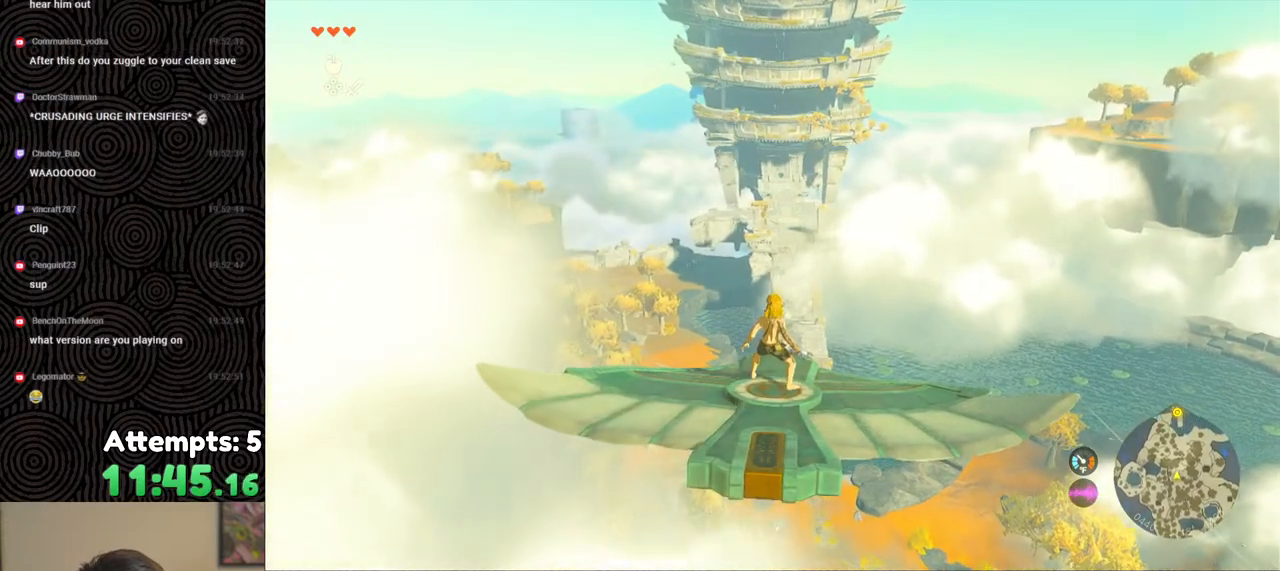
{"buttons": ["L2"], "left_stick": "center", "right_stick": "center", "events": [[17, "left_stick", "left"], [133, "left_stick", "center"]]}
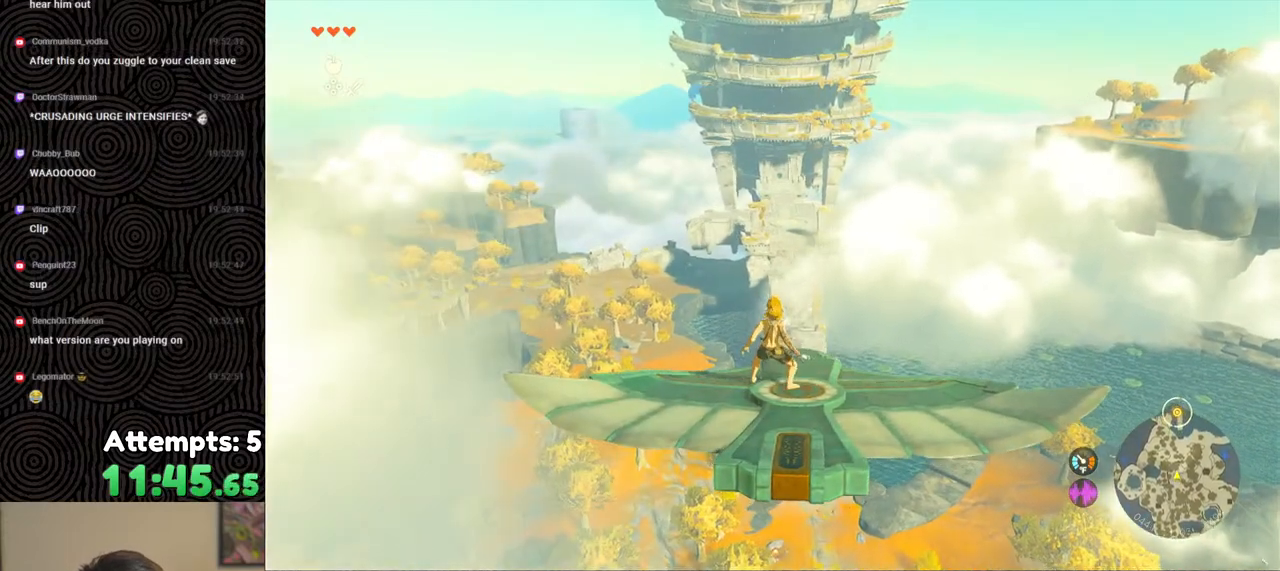
{"buttons": ["L2"], "left_stick": "center", "right_stick": "center", "events": [[133, "left_stick", "right"], [350, "left_stick", "center"]]}
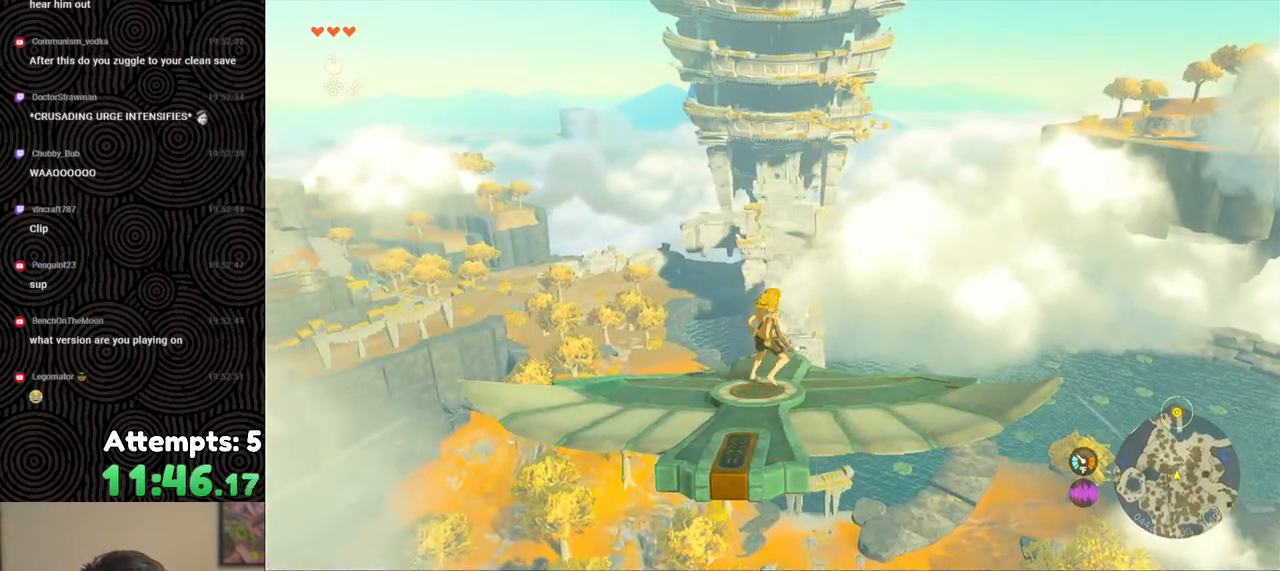
{"buttons": ["L2"], "left_stick": "center", "right_stick": "center", "events": []}
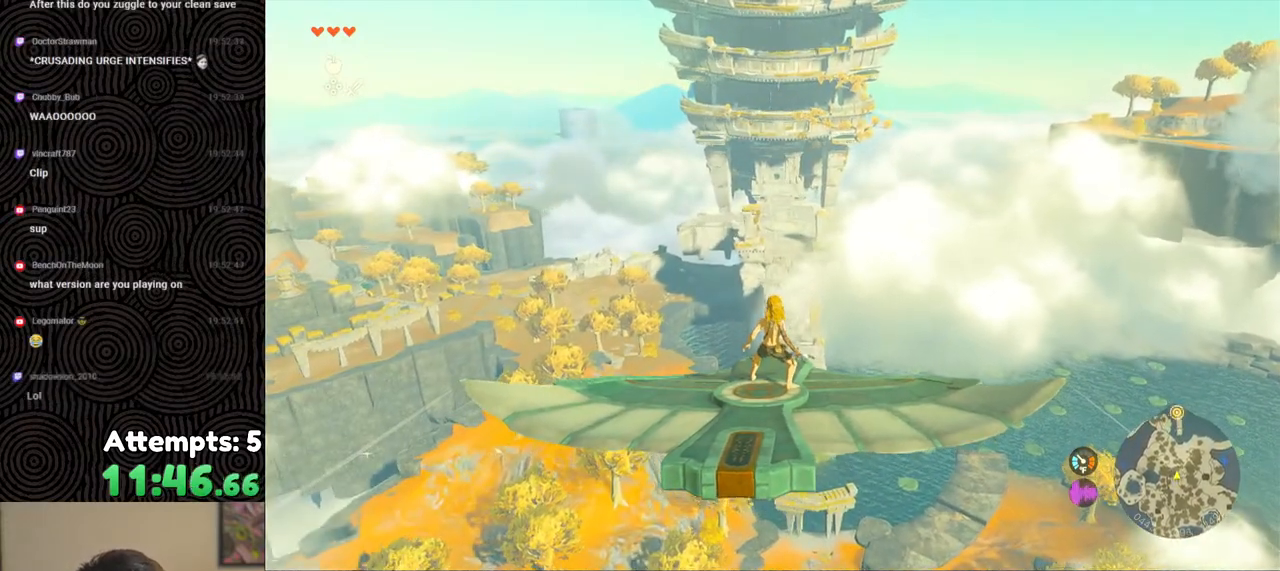
{"buttons": ["L2"], "left_stick": "center", "right_stick": "center", "events": []}
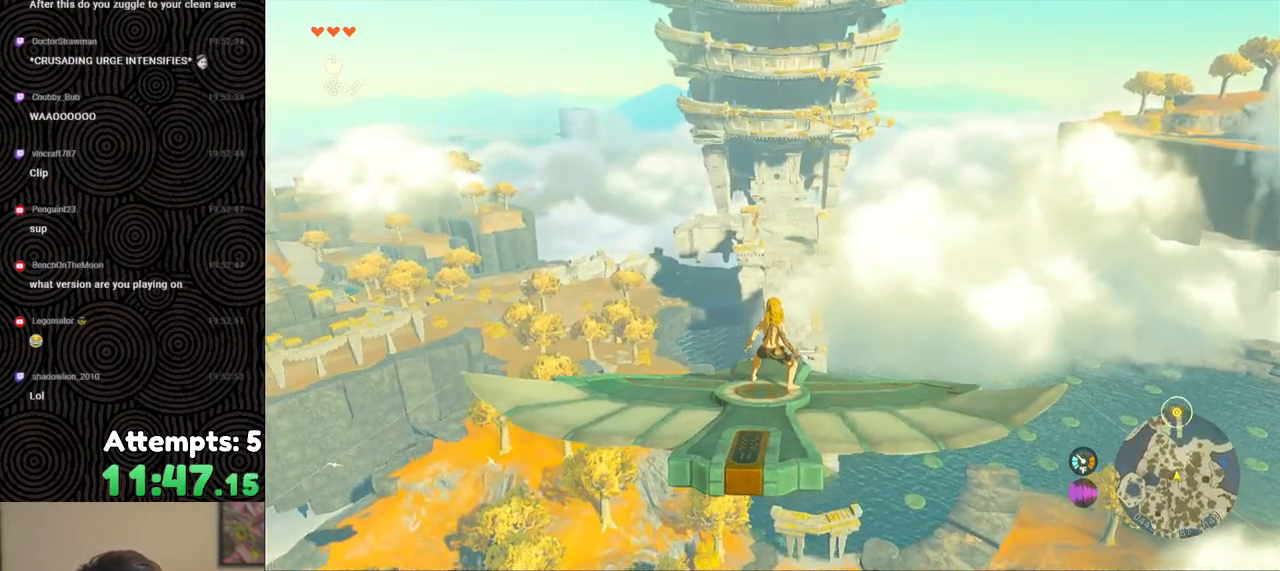
{"buttons": ["L2"], "left_stick": "center", "right_stick": "center", "events": [[333, "left_stick", "right"], [450, "left_stick", "center"]]}
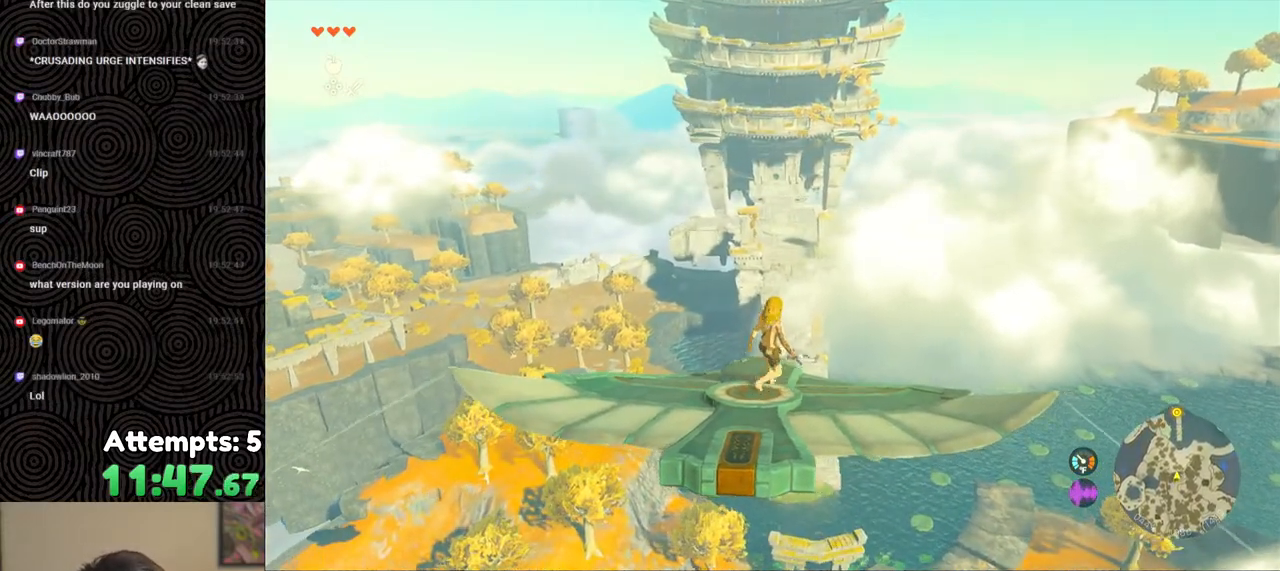
{"buttons": ["L2"], "left_stick": "center", "right_stick": "center", "events": []}
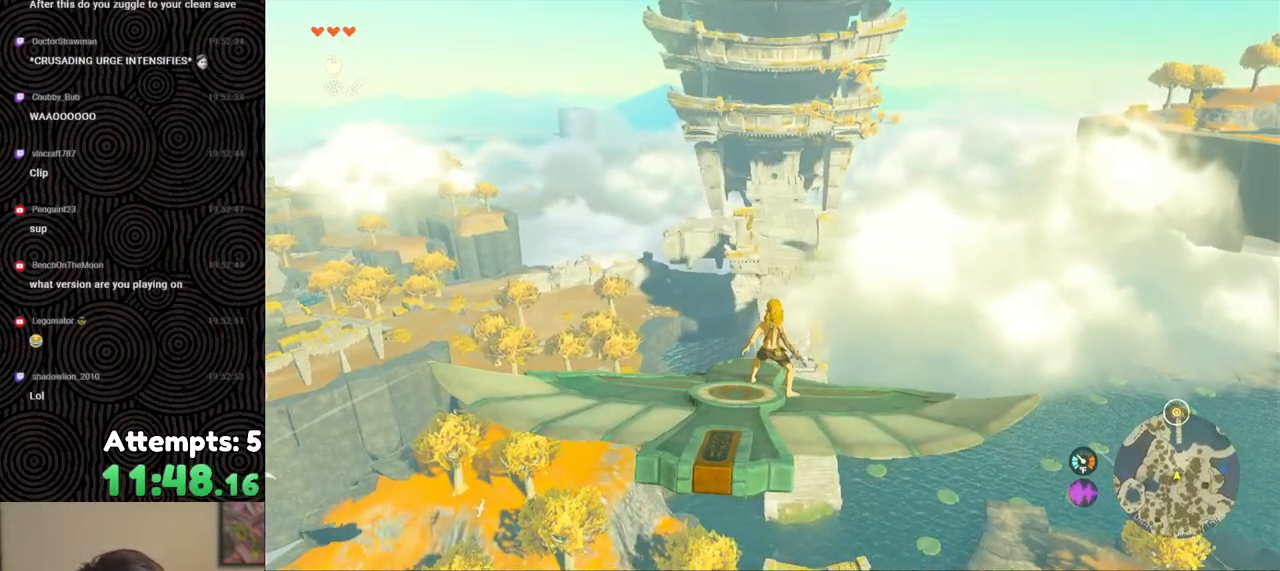
{"buttons": ["L2"], "left_stick": "center", "right_stick": "center", "events": [[200, "left_stick", "left"], [483, "left_stick", "center"]]}
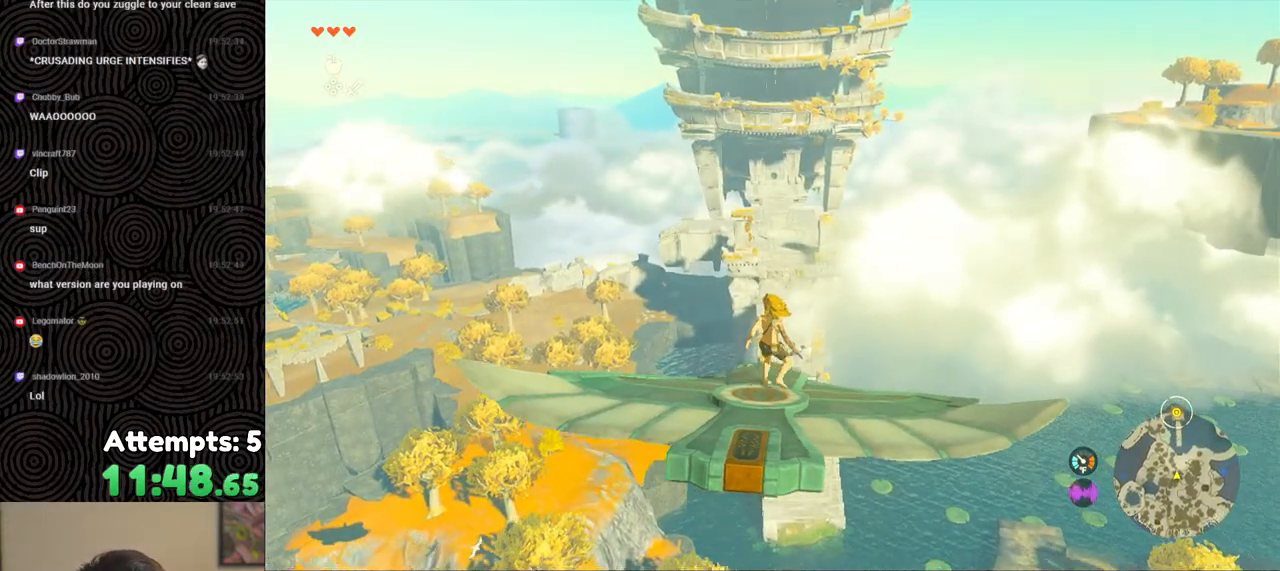
{"buttons": ["L2"], "left_stick": "center", "right_stick": "center", "events": []}
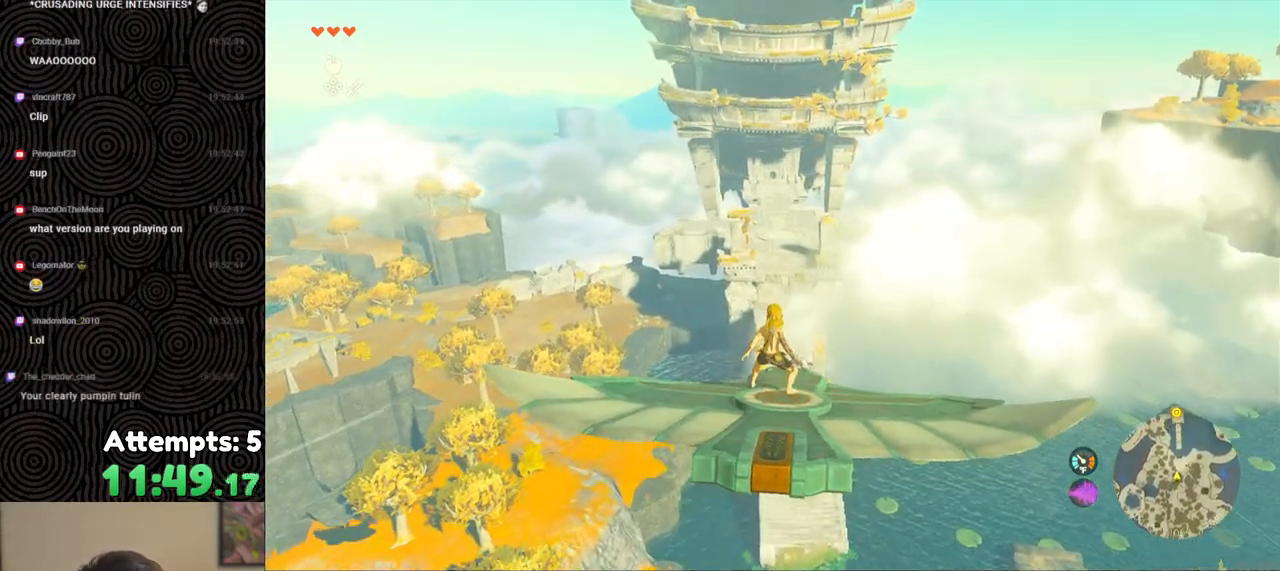
{"buttons": ["L2"], "left_stick": "center", "right_stick": "center", "events": [[50, "left_stick", "left"], [150, "left_stick", "center"]]}
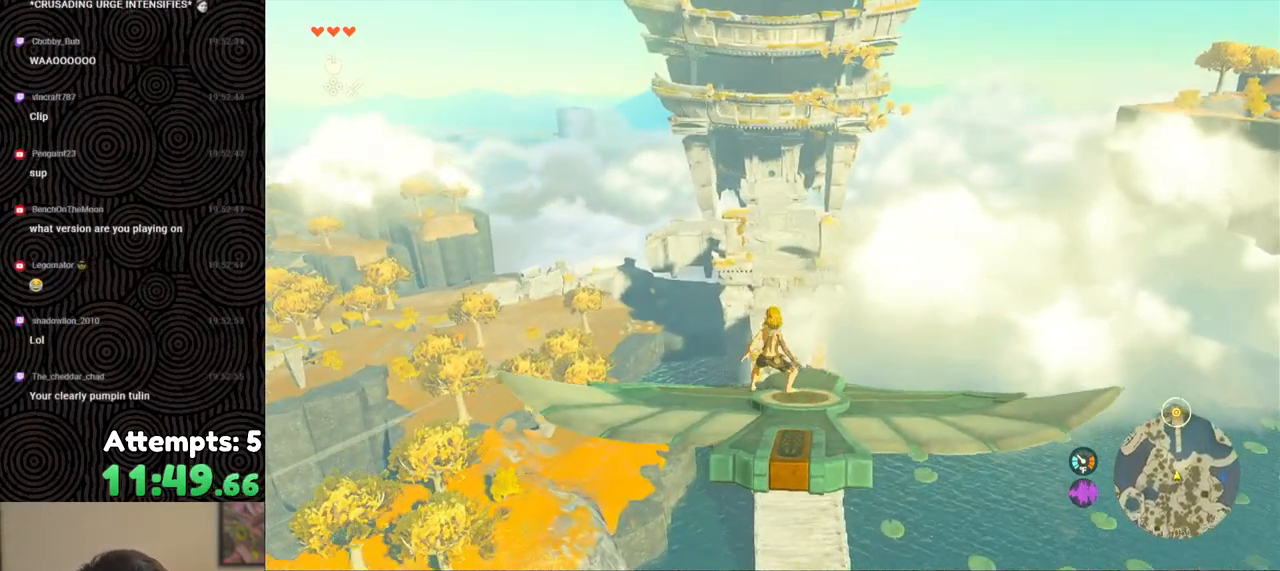
{"buttons": ["L2"], "left_stick": "center", "right_stick": "center", "events": []}
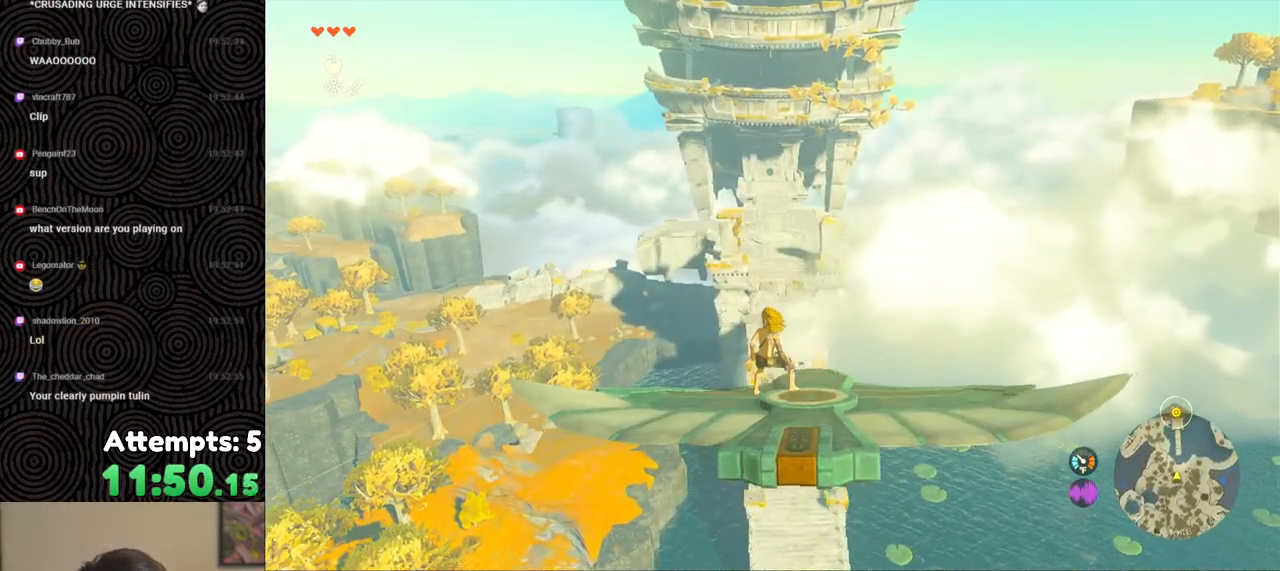
{"buttons": ["L2"], "left_stick": "center", "right_stick": "center", "events": []}
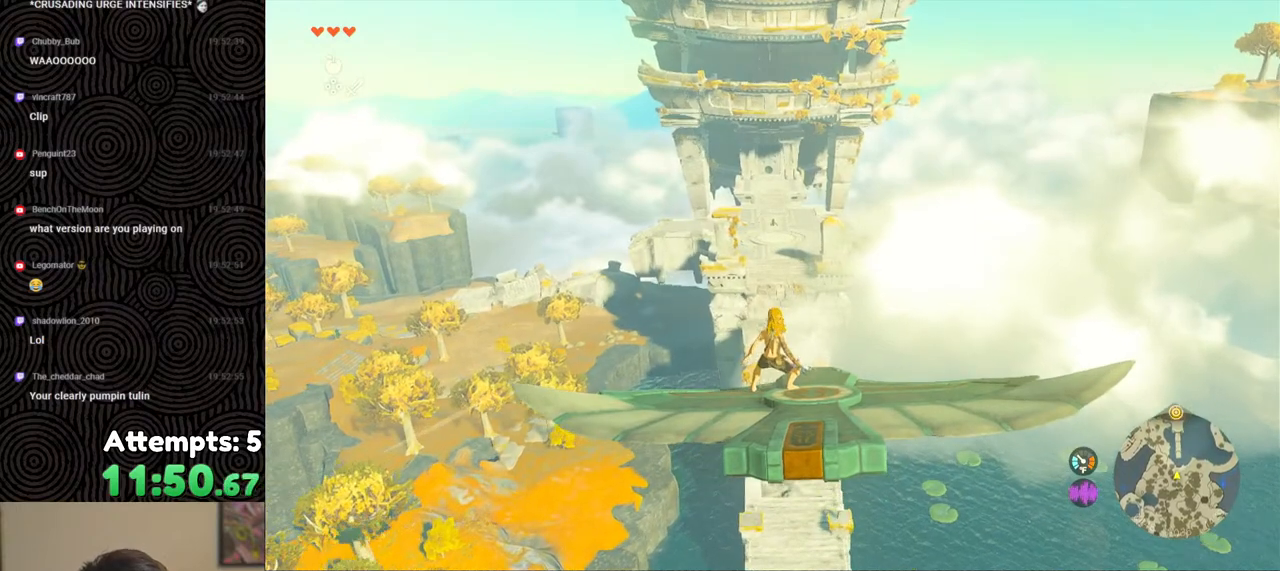
{"buttons": ["L2"], "left_stick": "center", "right_stick": "center", "events": [[83, "left_stick", "right"], [300, "left_stick", "center"]]}
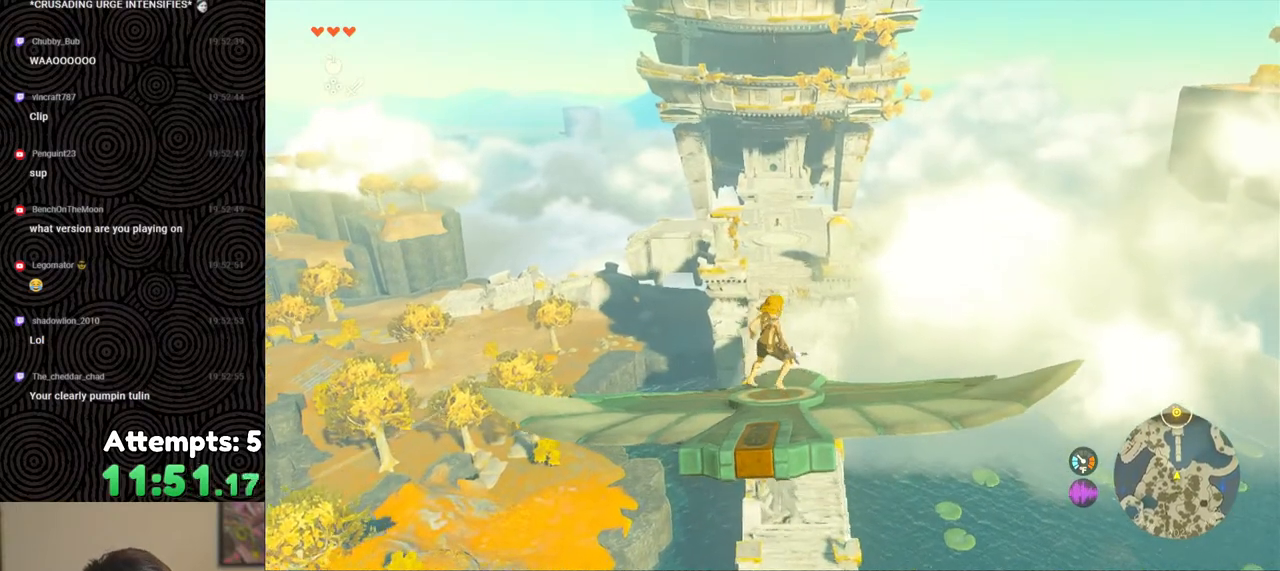
{"buttons": ["L2"], "left_stick": "center", "right_stick": "center", "events": [[283, "left_stick", "left"], [400, "left_stick", "center"]]}
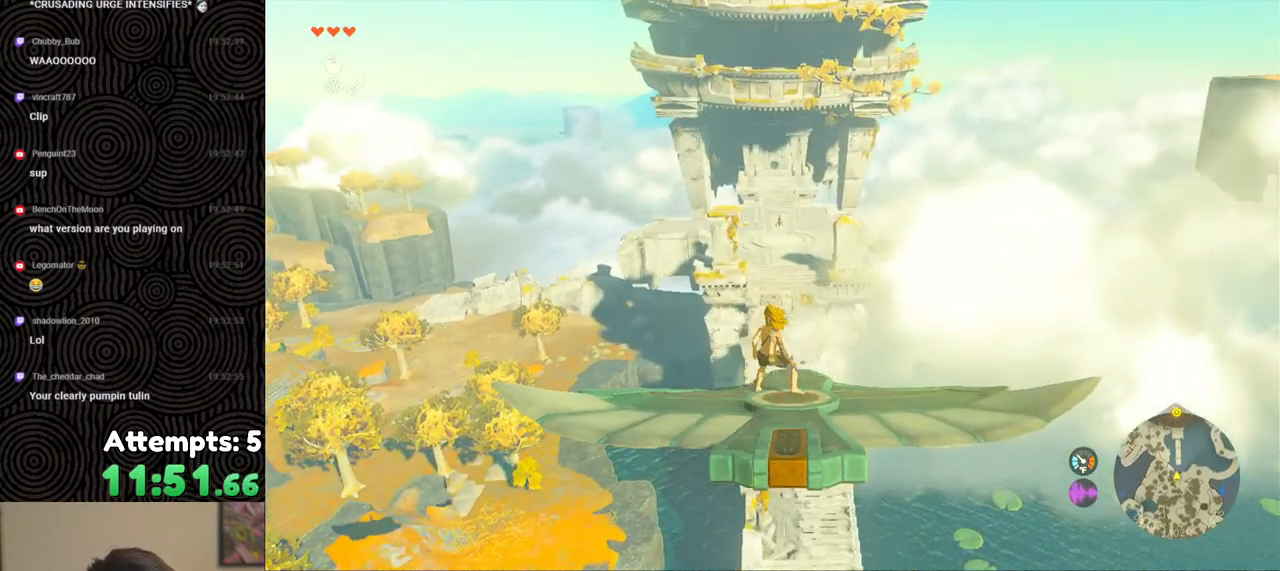
{"buttons": ["L2"], "left_stick": "center", "right_stick": "center", "events": []}
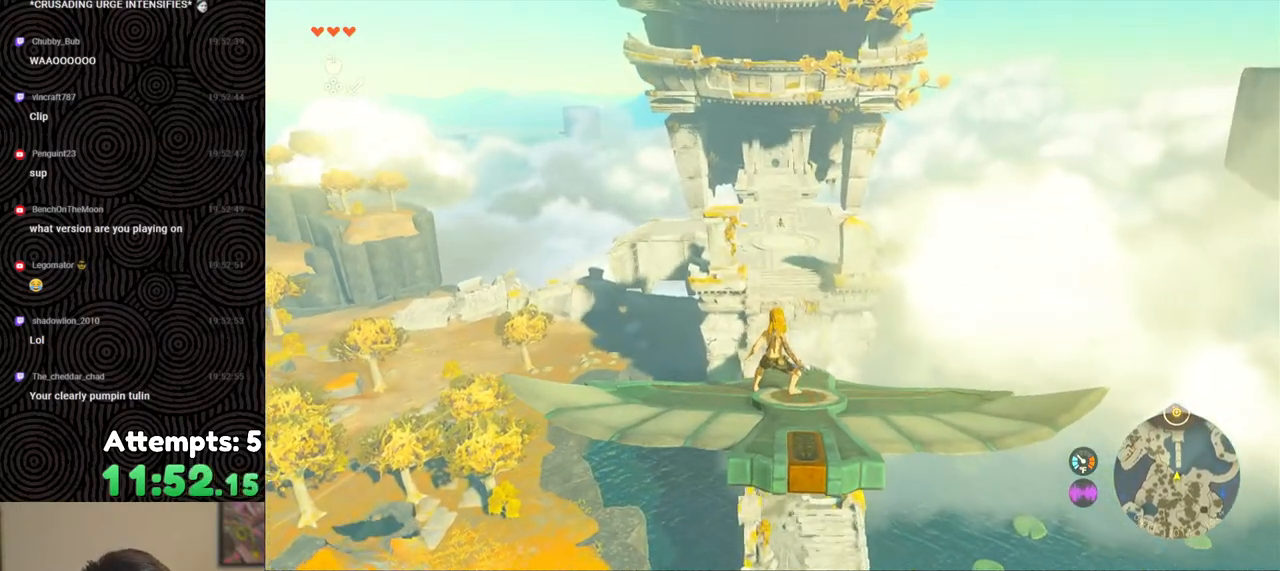
{"buttons": ["L2"], "left_stick": "center", "right_stick": "center", "events": [[150, "left_stick", "right"], [250, "left_stick", "center"]]}
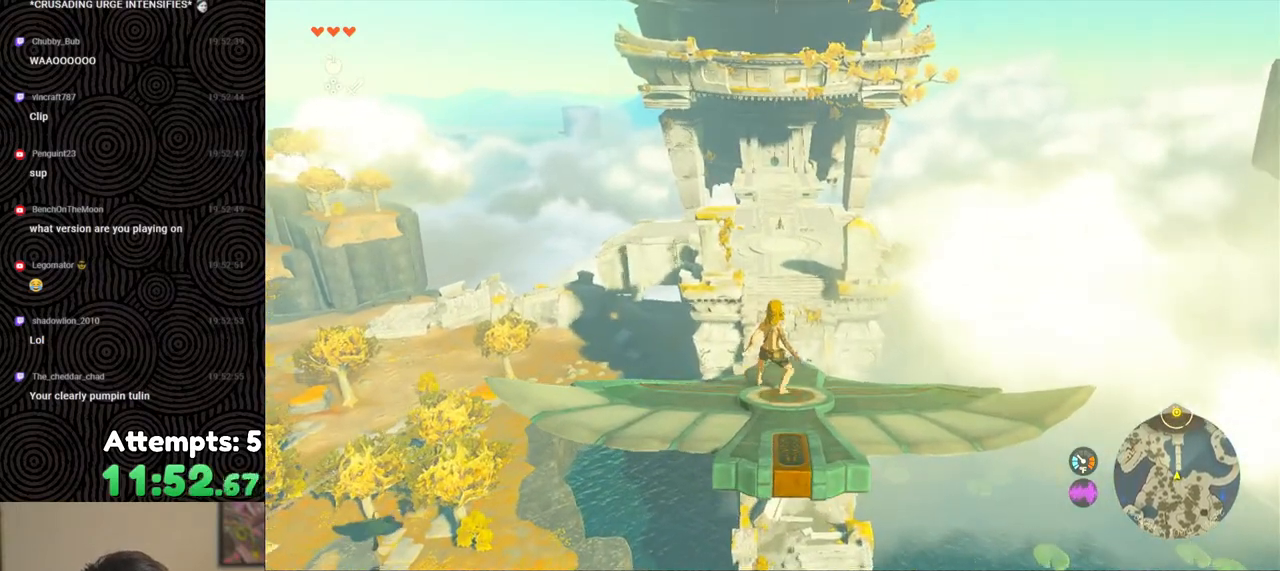
{"buttons": ["L2"], "left_stick": "center", "right_stick": "center", "events": []}
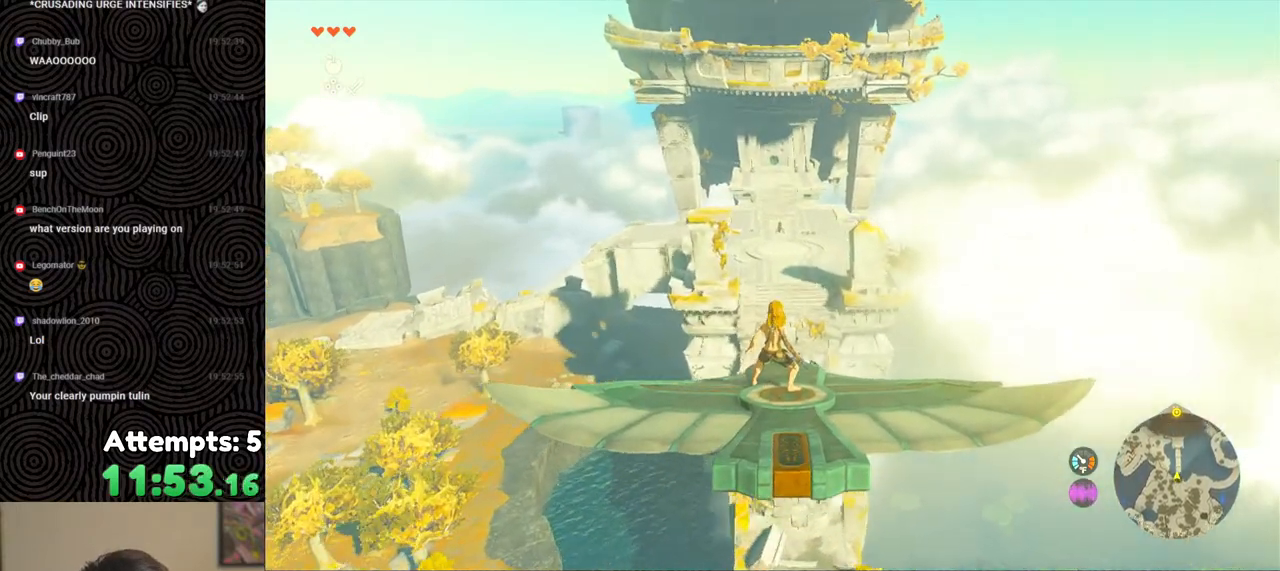
{"buttons": ["L2"], "left_stick": "right", "right_stick": "center", "events": [[283, "left_stick", "right"]]}
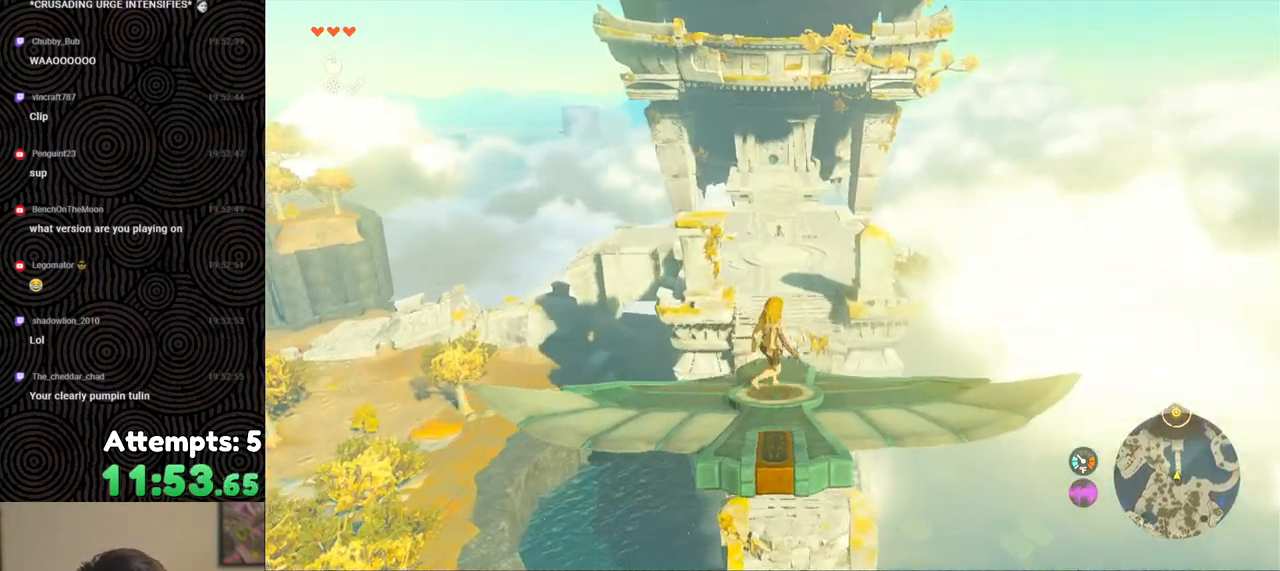
{"buttons": ["L2"], "left_stick": "center", "right_stick": "center", "events": [[17, "left_stick", "center"], [167, "left_stick", "right"], [317, "left_stick", "center"]]}
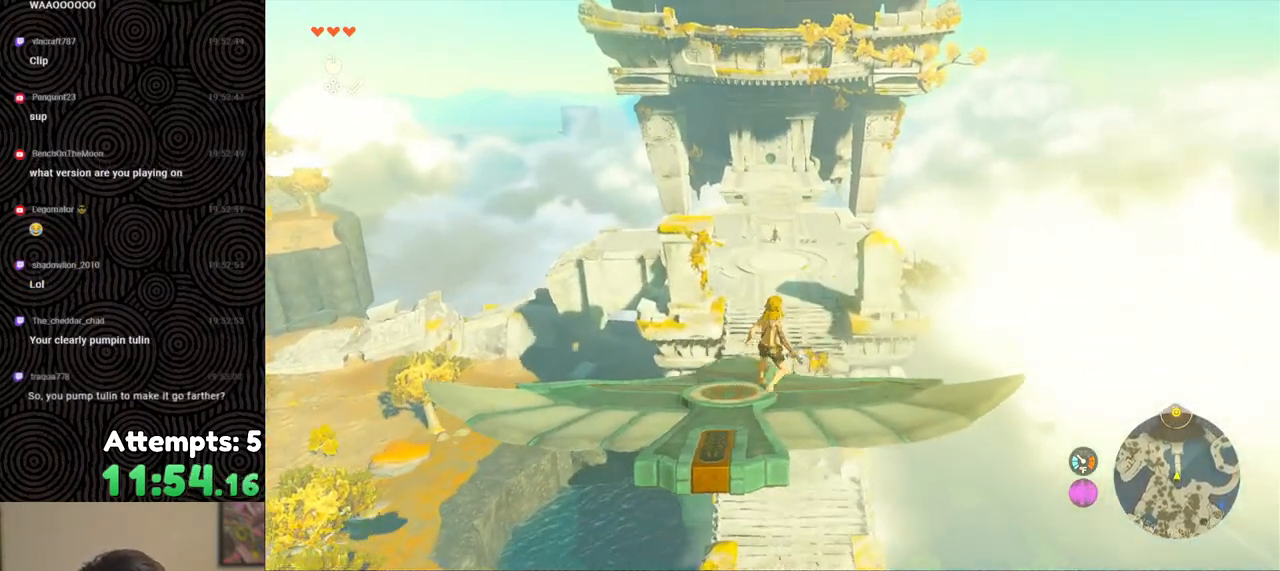
{"buttons": ["L2"], "left_stick": "center", "right_stick": "center", "events": [[67, "left_stick", "left"], [300, "left_stick", "center"]]}
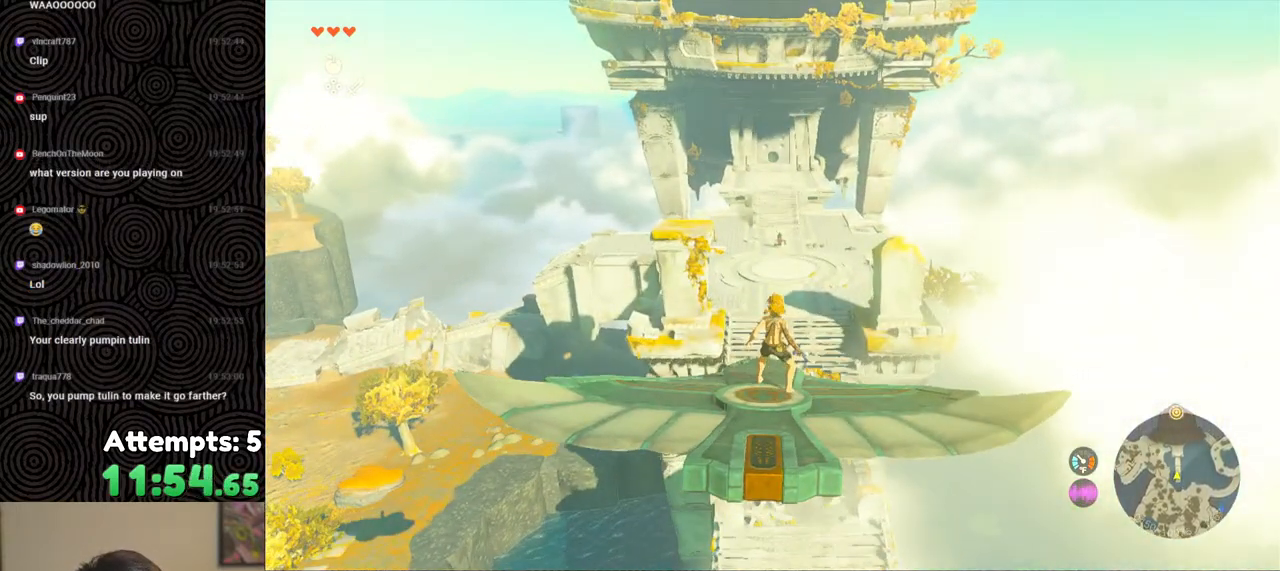
{"buttons": ["L2"], "left_stick": "left", "right_stick": "center", "events": [[433, "left_stick", "left"]]}
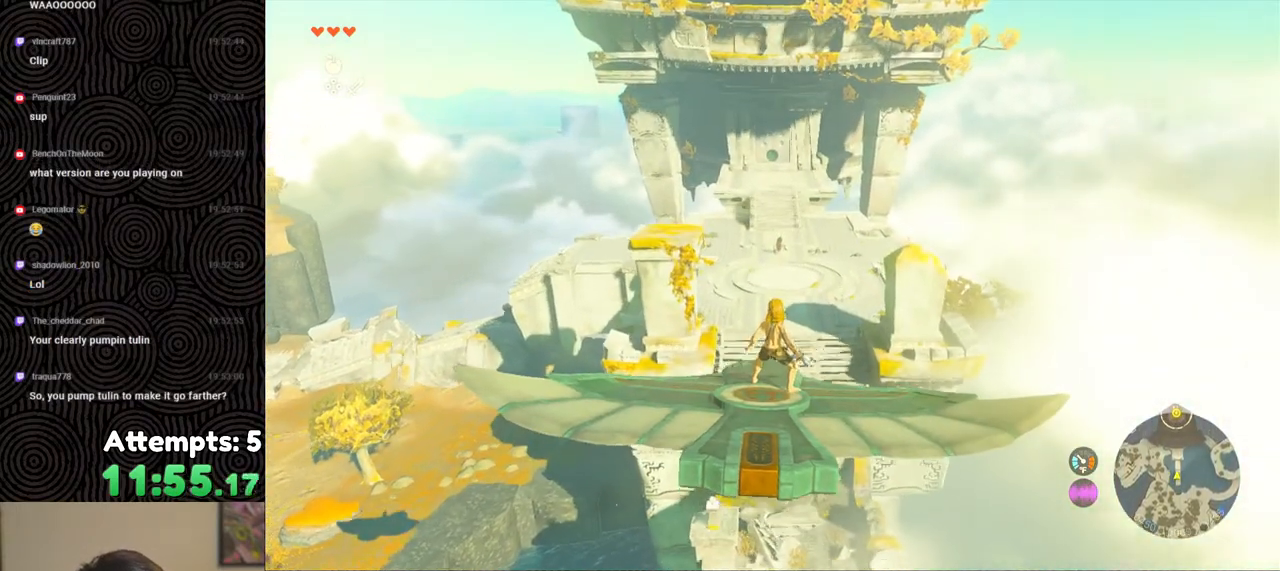
{"buttons": ["L2"], "left_stick": "center", "right_stick": "center", "events": [[67, "left_stick", "center"]]}
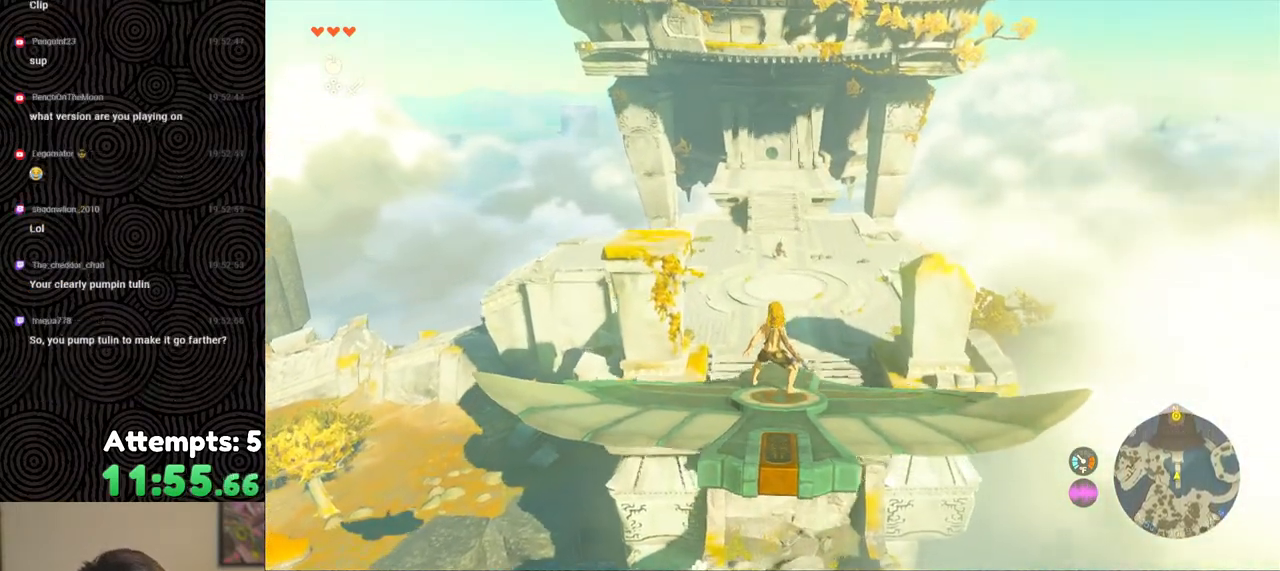
{"buttons": ["L2"], "left_stick": "center", "right_stick": "center", "events": []}
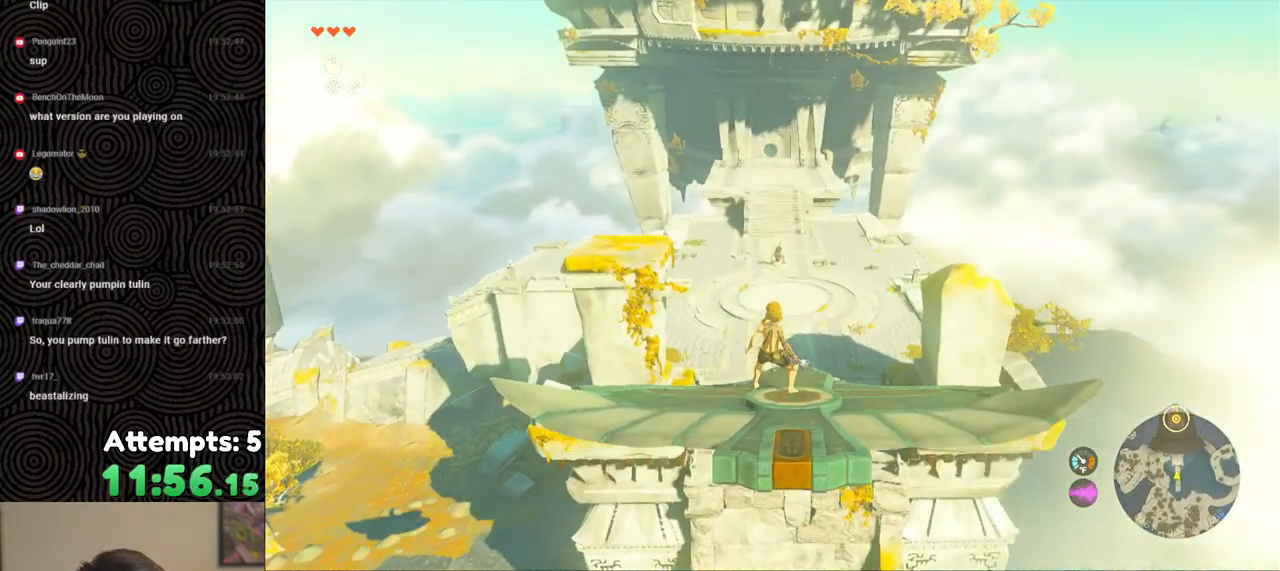
{"buttons": ["L2"], "left_stick": "center", "right_stick": "center", "events": [[117, "left_stick", "right"], [217, "left_stick", "center"]]}
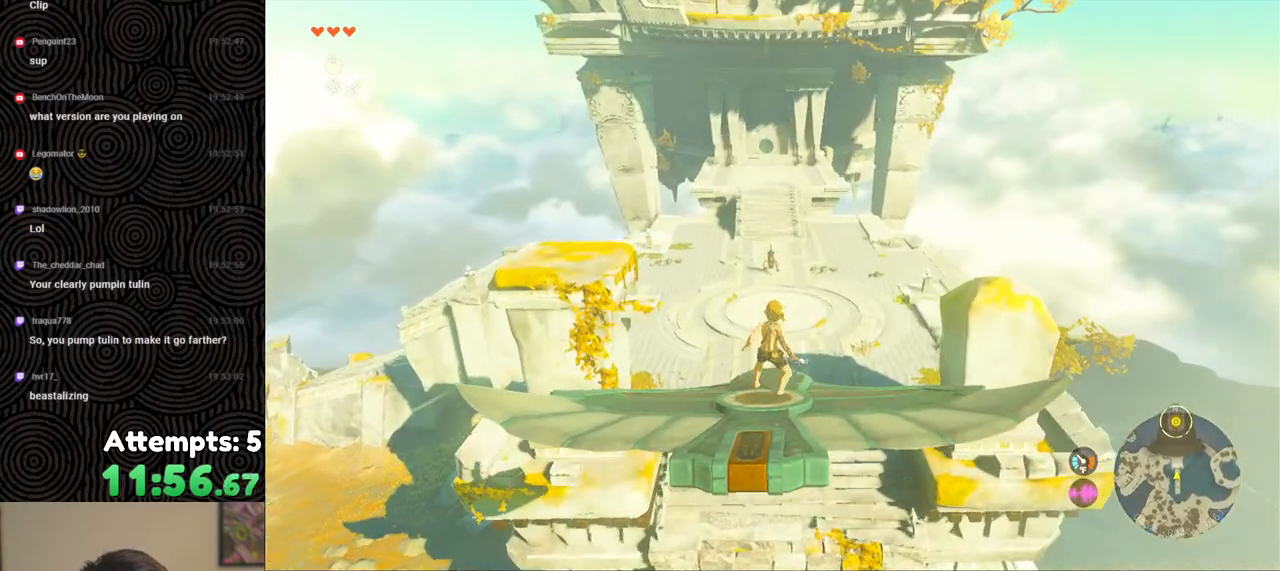
{"buttons": ["L2"], "left_stick": "center", "right_stick": "center", "events": [[283, "left_stick", "left"], [417, "left_stick", "center"]]}
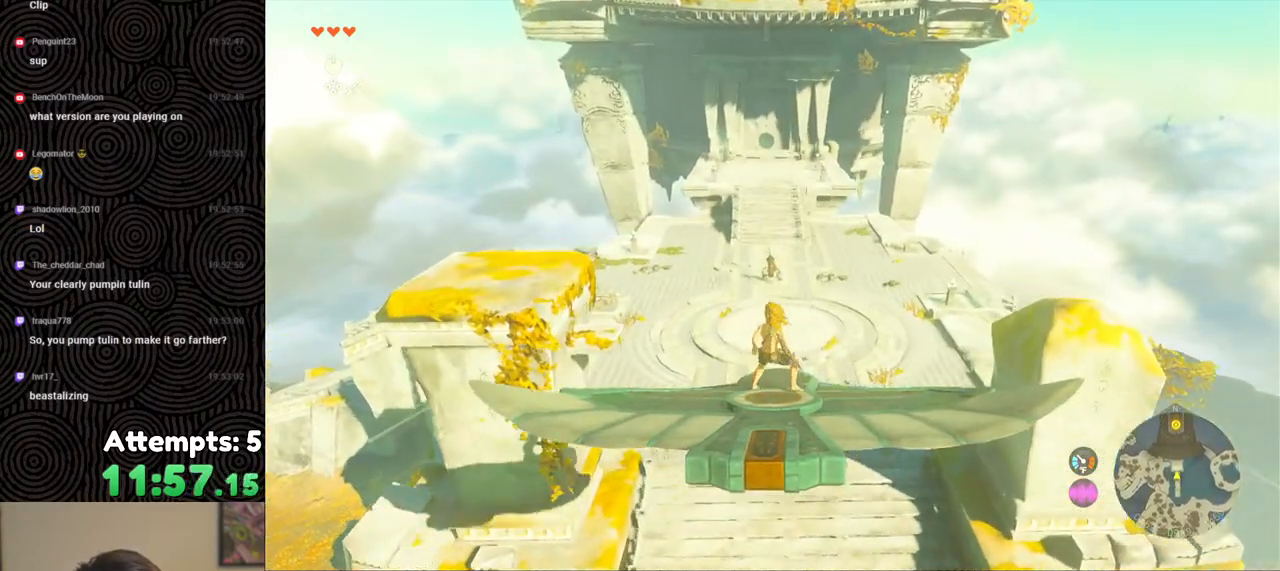
{"buttons": ["L2"], "left_stick": "center", "right_stick": "center", "events": [[233, "left_stick", "left"], [350, "left_stick", "center"]]}
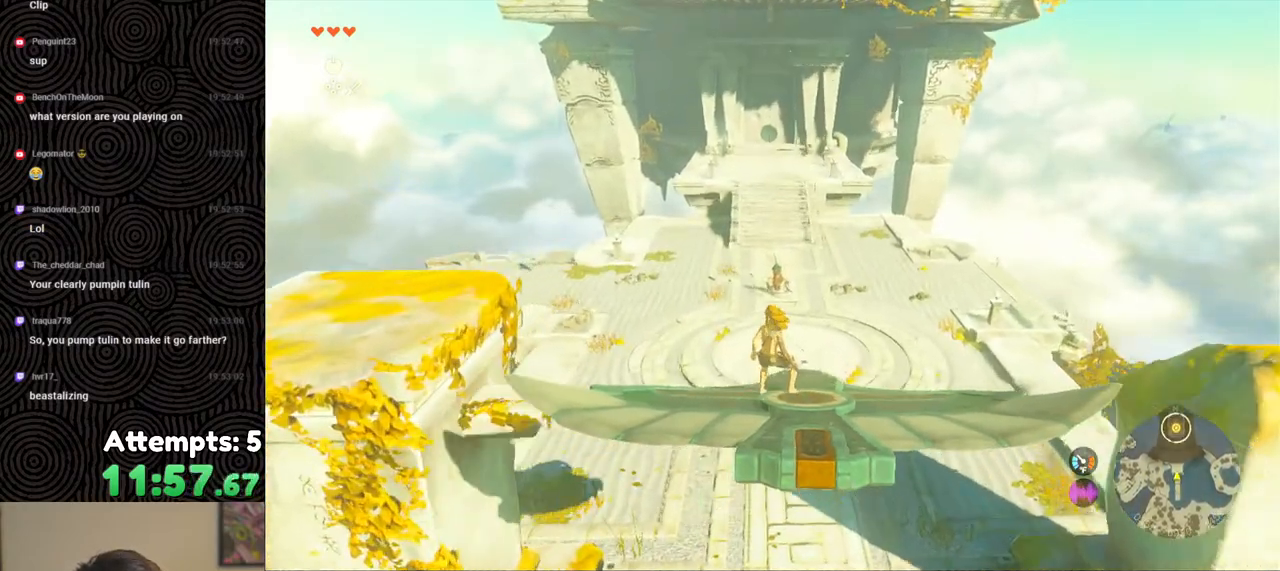
{"buttons": ["L2"], "left_stick": "center", "right_stick": "center", "events": [[67, "left_stick", "right"], [183, "left_stick", "center"]]}
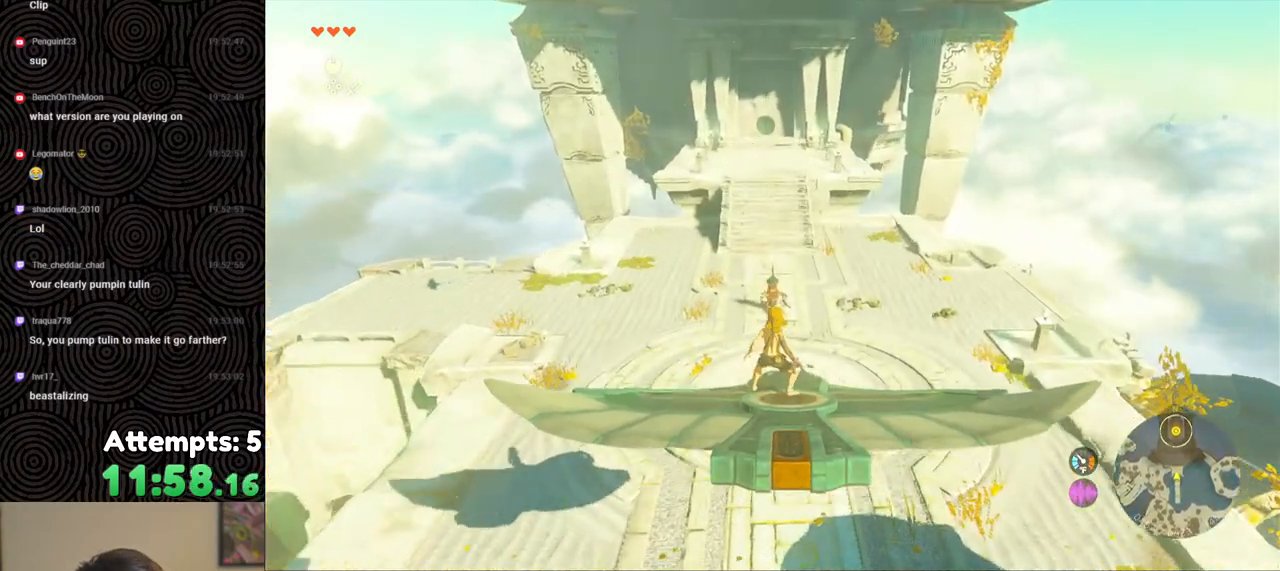
{"buttons": ["L2"], "left_stick": "down-left", "right_stick": "center", "events": [[83, "left_stick", "up-right"], [183, "left_stick", "center"], [467, "left_stick", "down-left"]]}